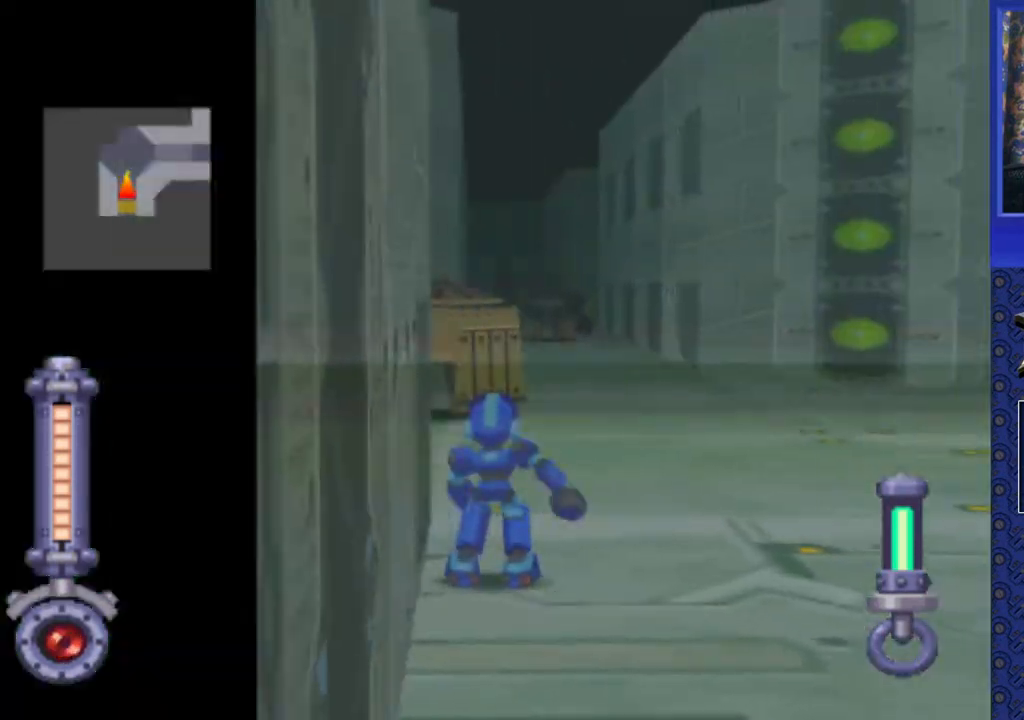
Gameplay with a controller (PlayStation layout); each line is a JSON object with the inputs held at the frame after it. "events" lists button and stick changes between this image and that frame as [ms after this image, input, new state], when the widget could be followed in between. Not read: L3 R3.
{"buttons": ["DPAD_UP", "DPAD_LEFT"], "events": [[100, "DPAD_UP", "up"], [233, "DPAD_UP", "down"], [450, "DPAD_LEFT", "down"]]}
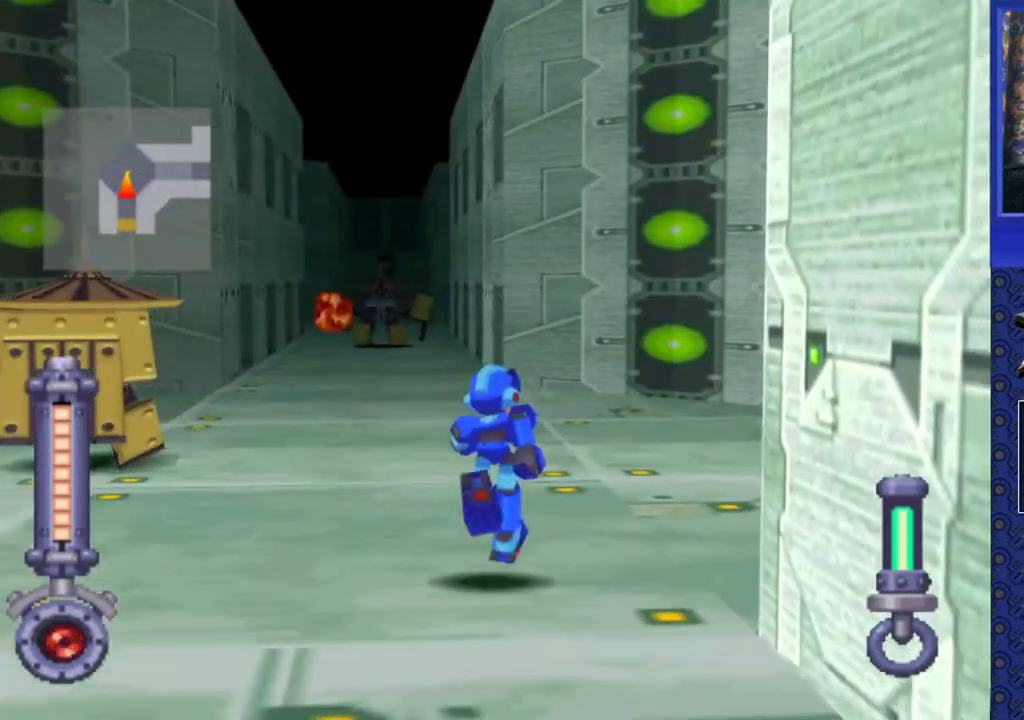
{"buttons": ["SQUARE", "DPAD_UP"], "events": [[150, "DPAD_LEFT", "up"], [300, "SQUARE", "down"]]}
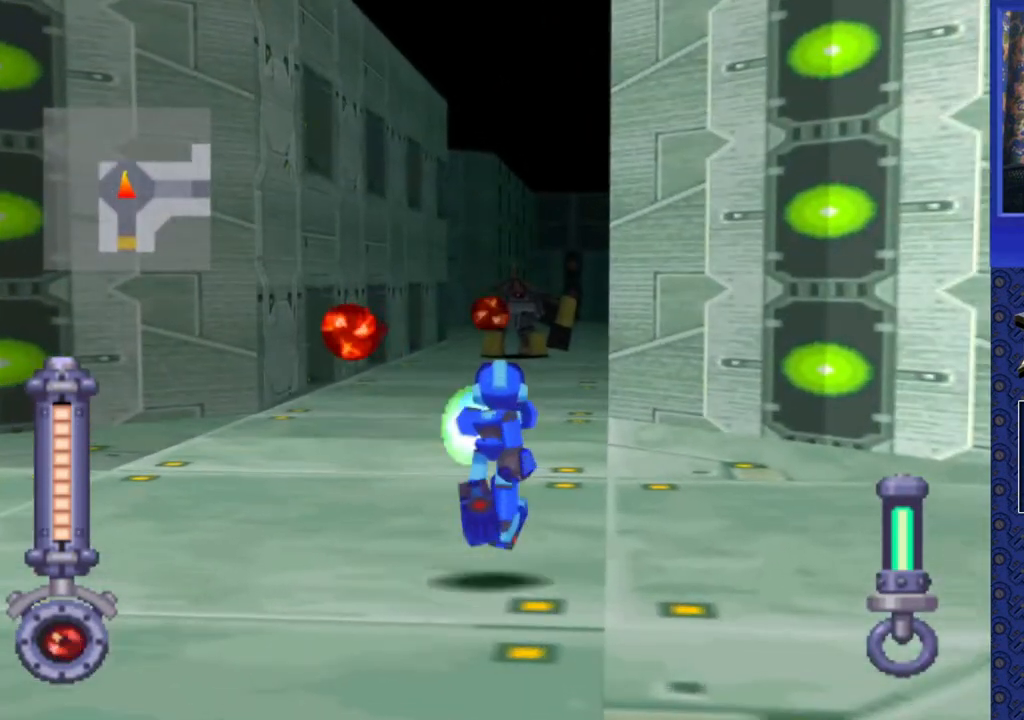
{"buttons": ["SQUARE", "DPAD_UP"], "events": [[400, "DPAD_RIGHT", "down"], [483, "DPAD_RIGHT", "up"]]}
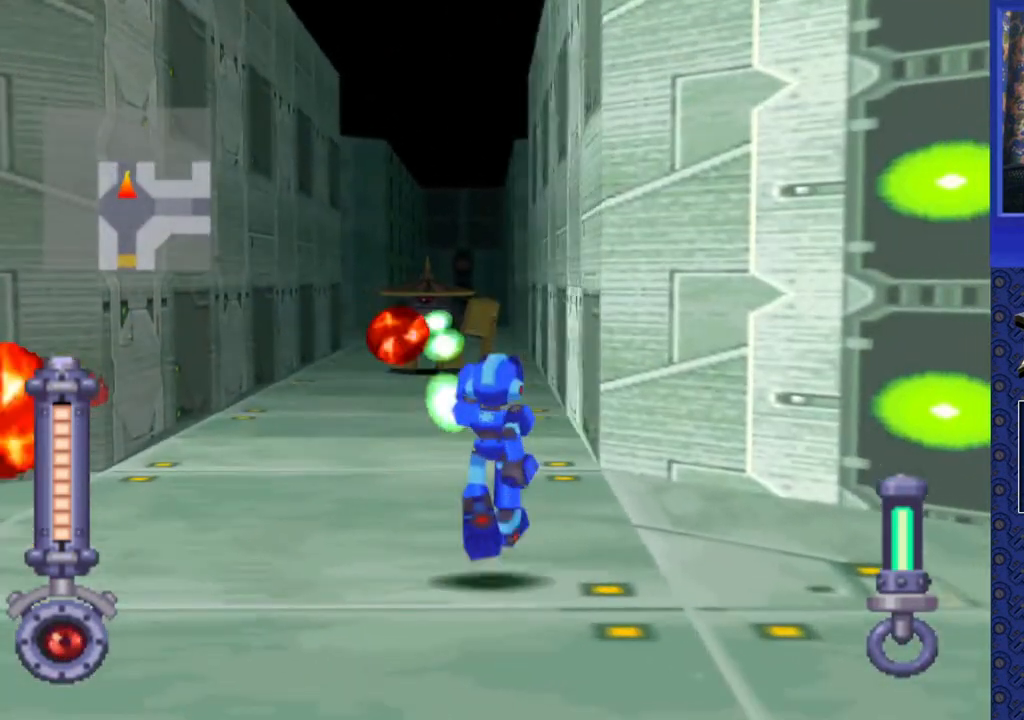
{"buttons": ["SQUARE", "DPAD_UP"], "events": []}
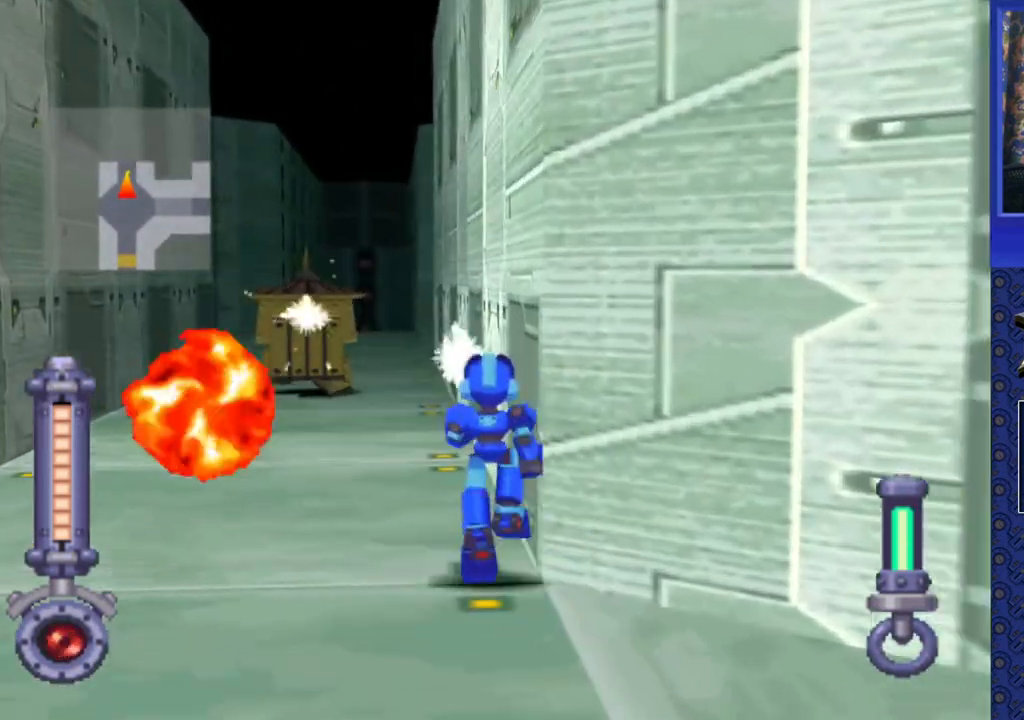
{"buttons": ["DPAD_UP"], "events": [[83, "DPAD_LEFT", "down"], [183, "DPAD_LEFT", "up"], [333, "SQUARE", "up"]]}
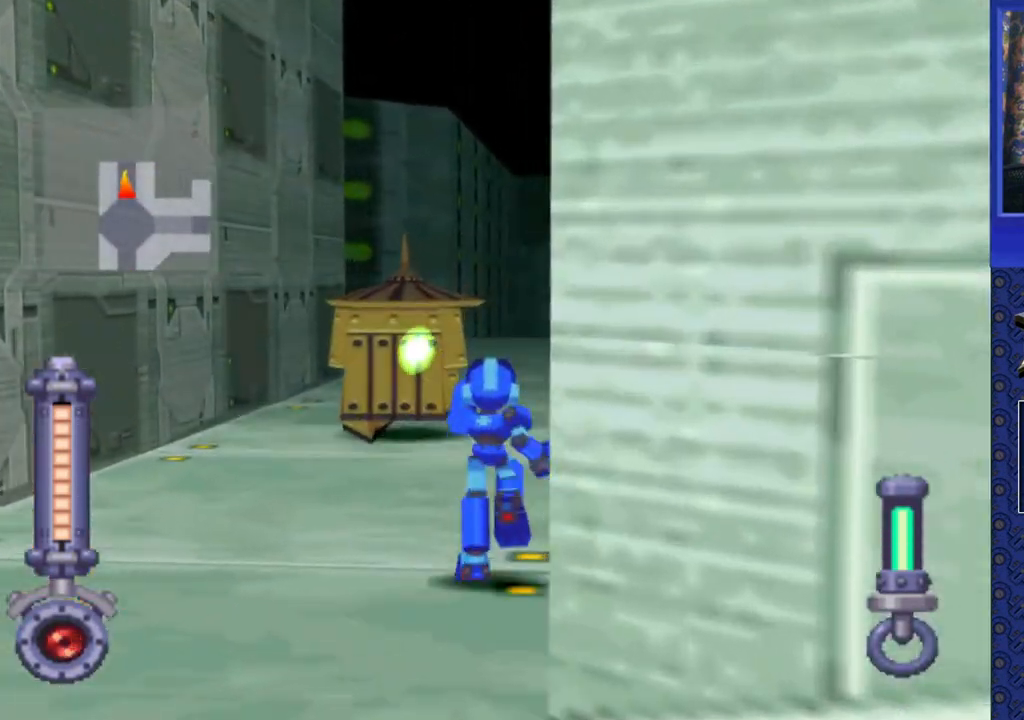
{"buttons": ["CROSS", "DPAD_UP", "DPAD_LEFT"], "events": [[200, "CROSS", "down"], [400, "DPAD_LEFT", "down"]]}
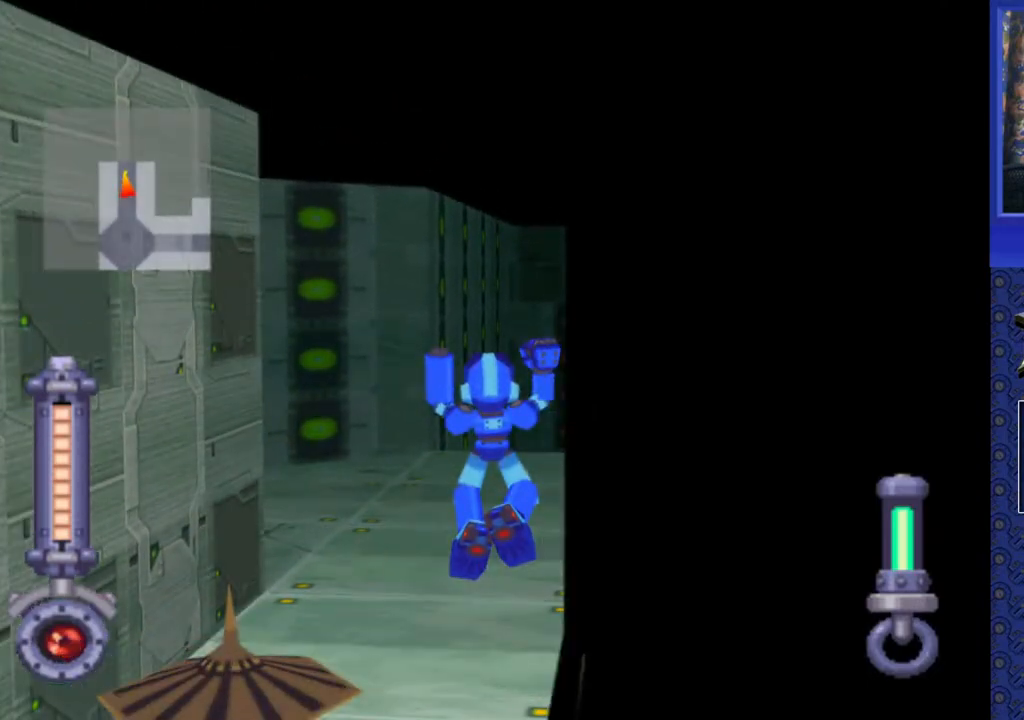
{"buttons": ["DPAD_UP", "DPAD_LEFT"], "events": [[83, "DPAD_LEFT", "up"], [217, "DPAD_LEFT", "down"], [267, "CROSS", "up"]]}
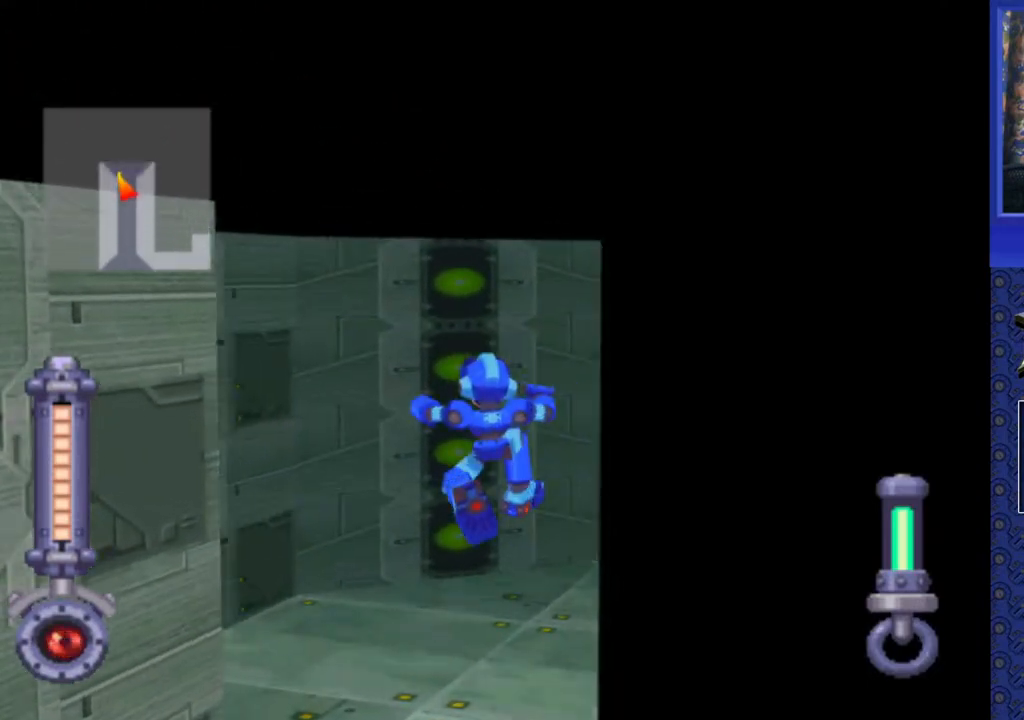
{"buttons": ["DPAD_UP", "DPAD_LEFT"], "events": []}
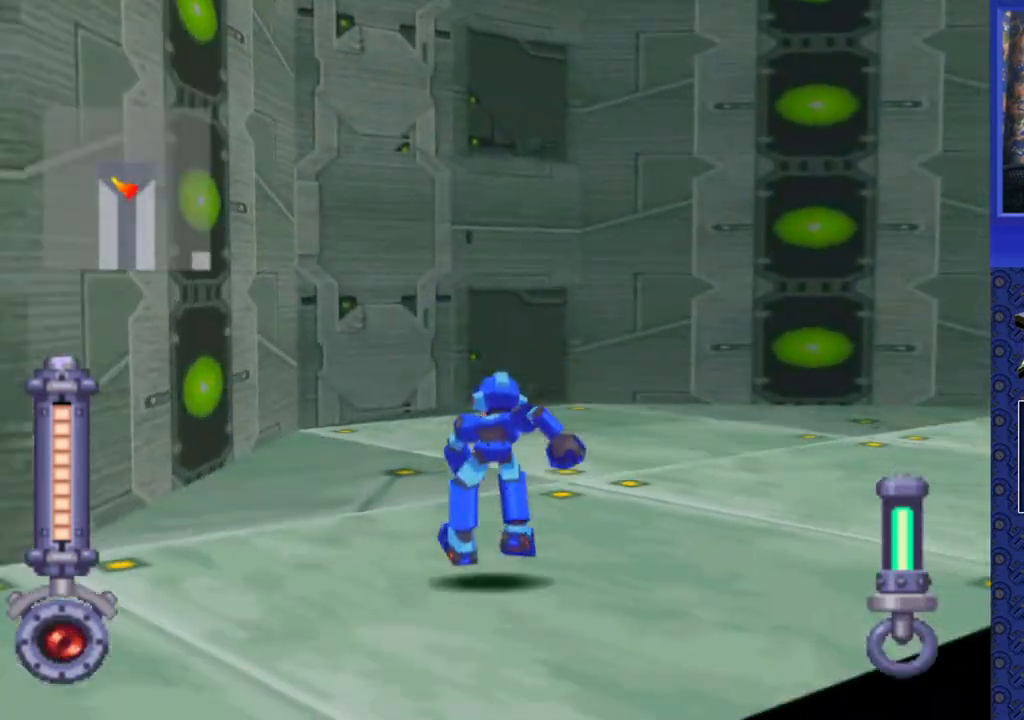
{"buttons": ["DPAD_UP", "DPAD_LEFT"], "events": [[33, "DPAD_LEFT", "up"], [200, "DPAD_LEFT", "down"]]}
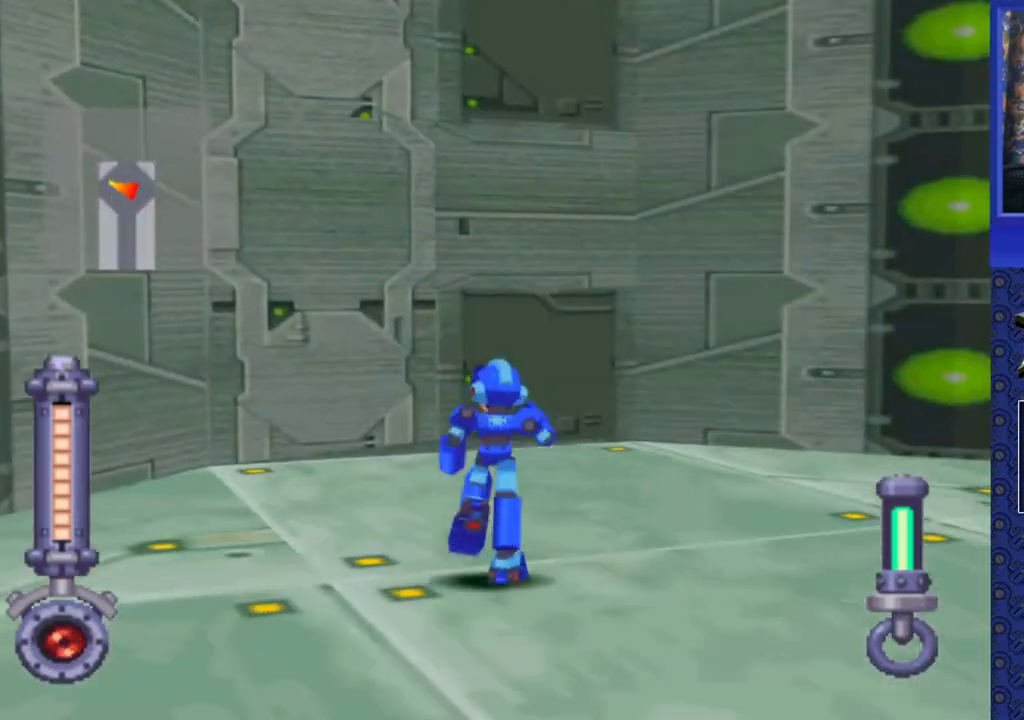
{"buttons": ["DPAD_UP"], "events": [[267, "DPAD_LEFT", "up"]]}
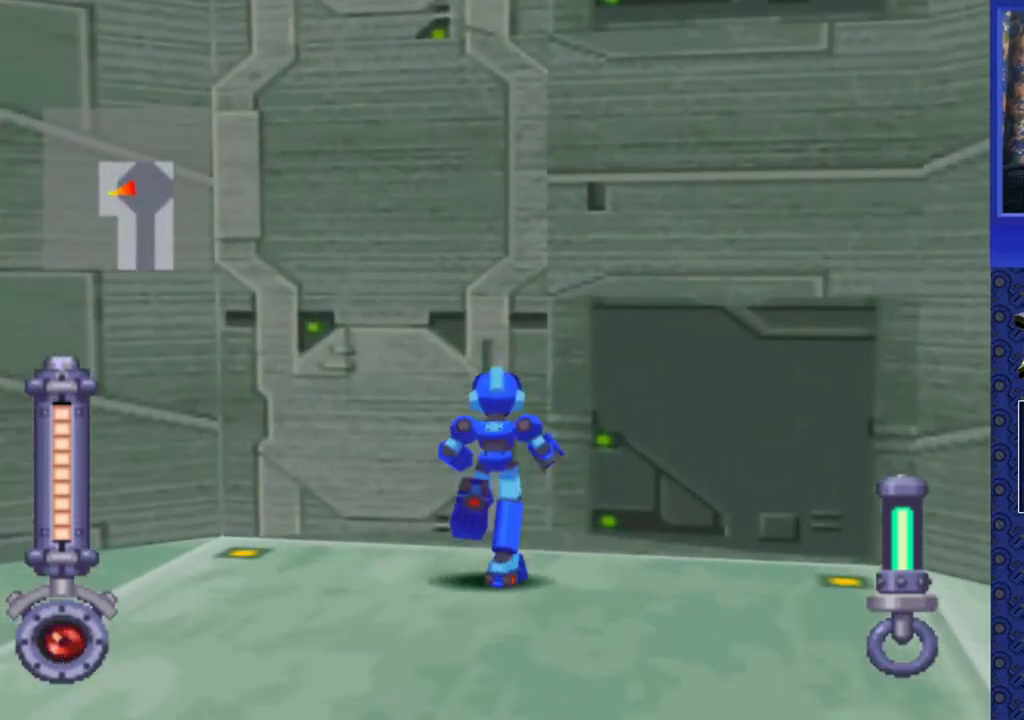
{"buttons": [], "events": [[17, "DPAD_UP", "up"], [100, "DPAD_DOWN", "down"], [150, "CIRCLE", "down"], [200, "CIRCLE", "up"], [217, "DPAD_DOWN", "up"]]}
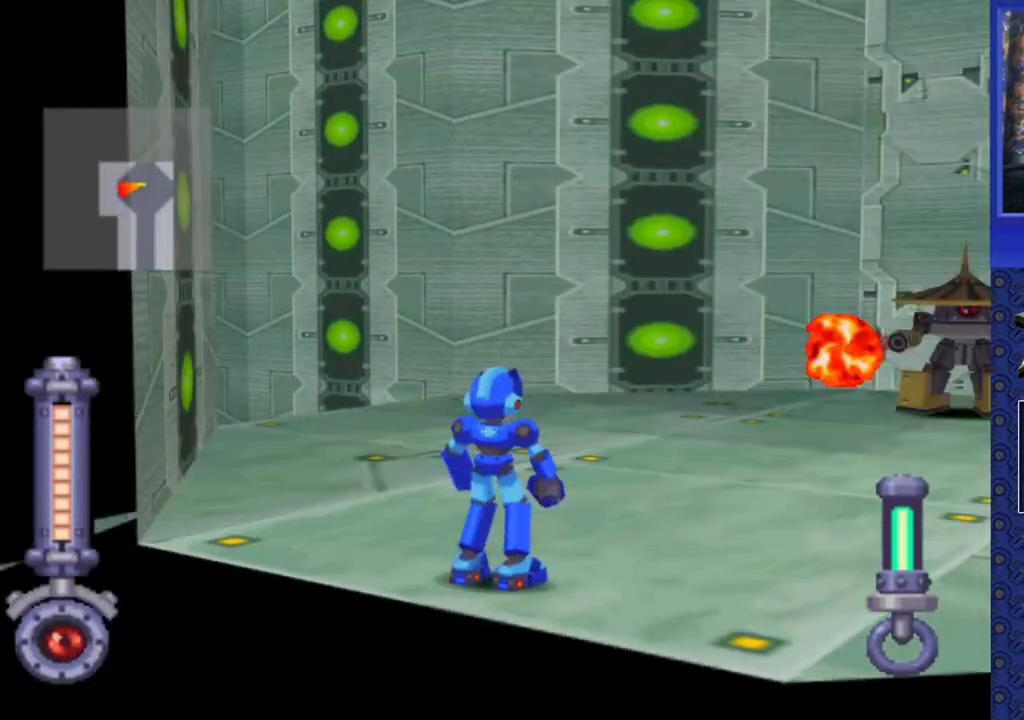
{"buttons": ["CROSS", "DPAD_UP", "DPAD_LEFT"], "events": [[283, "DPAD_UP", "down"], [500, "CROSS", "down"], [500, "DPAD_LEFT", "down"]]}
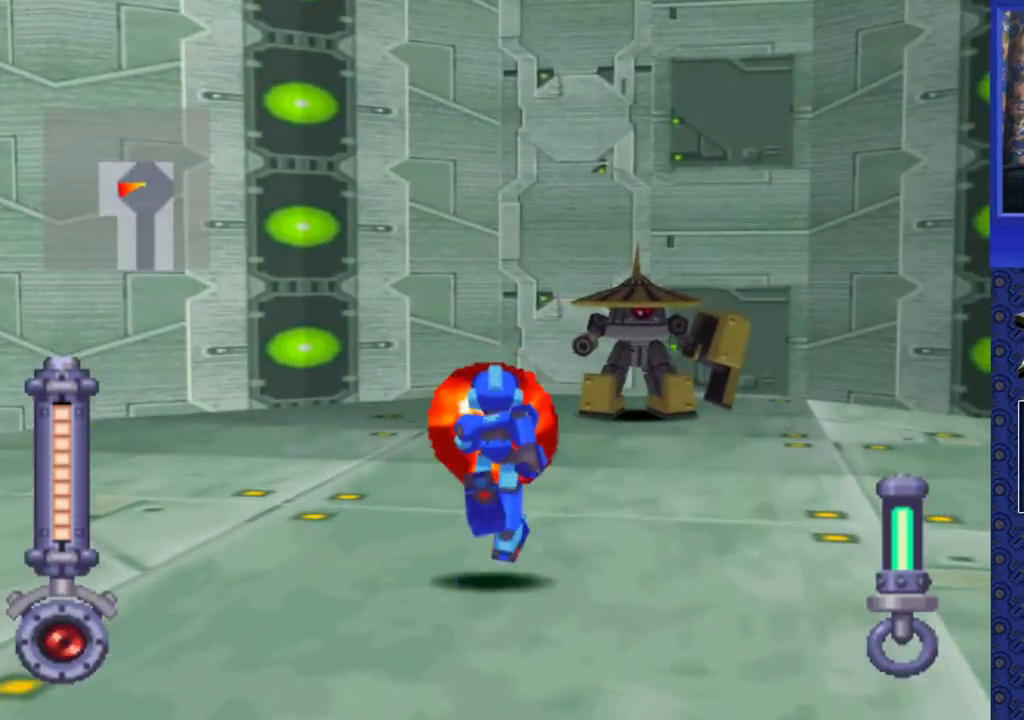
{"buttons": ["DPAD_LEFT"], "events": [[333, "CROSS", "up"], [367, "DPAD_UP", "up"]]}
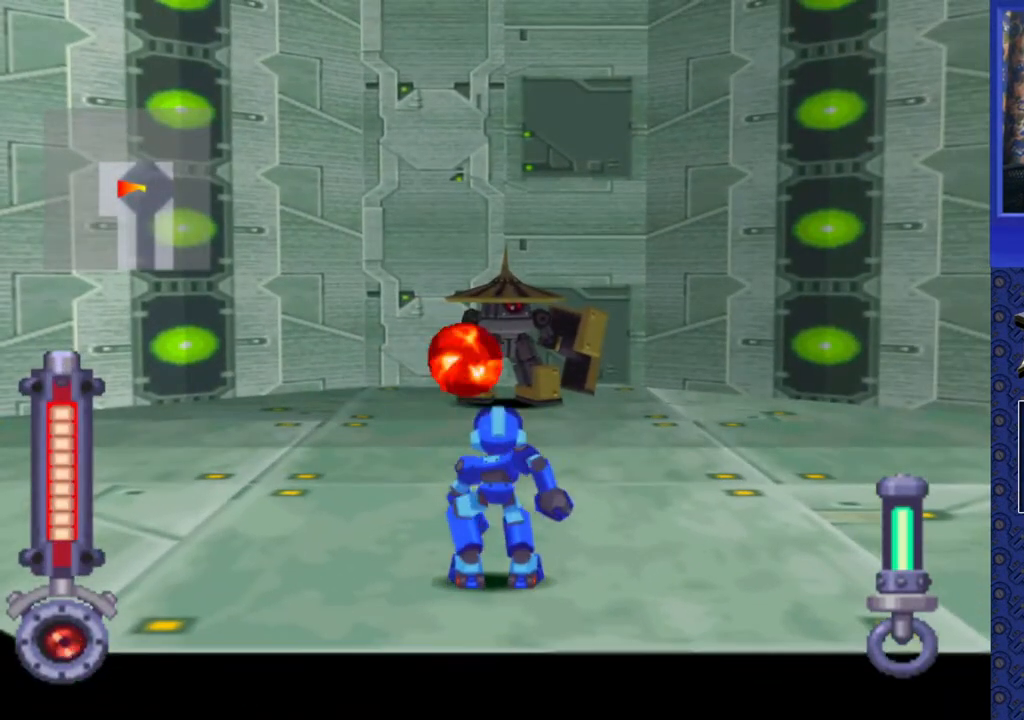
{"buttons": ["DPAD_LEFT"], "events": []}
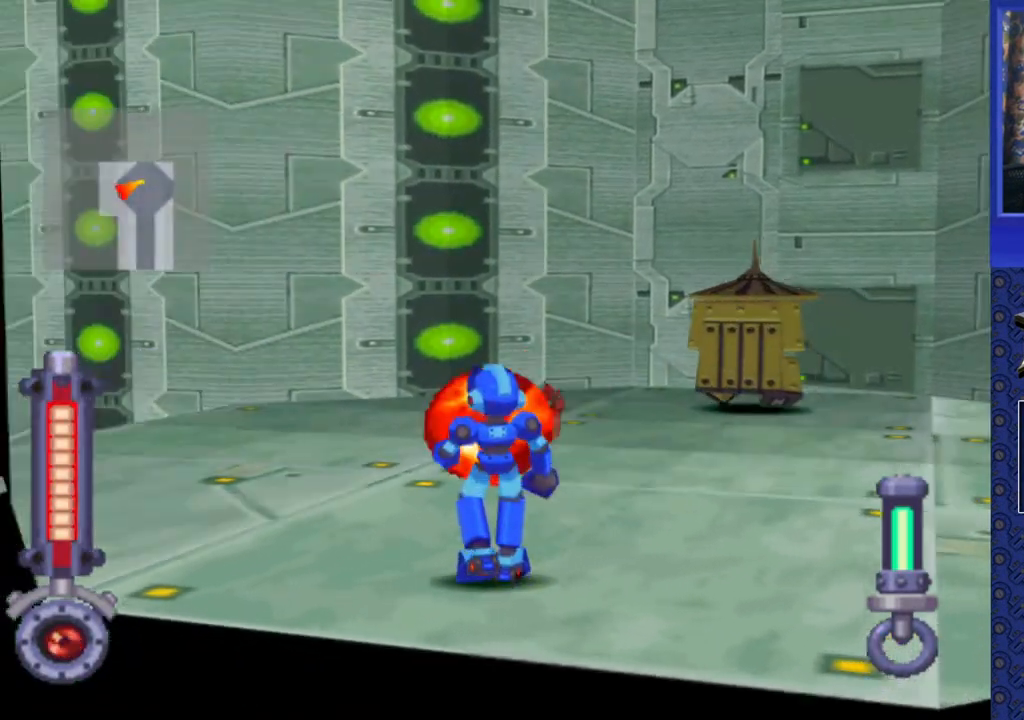
{"buttons": ["DPAD_UP", "DPAD_LEFT"], "events": [[283, "DPAD_LEFT", "up"], [433, "DPAD_UP", "down"], [467, "DPAD_LEFT", "down"]]}
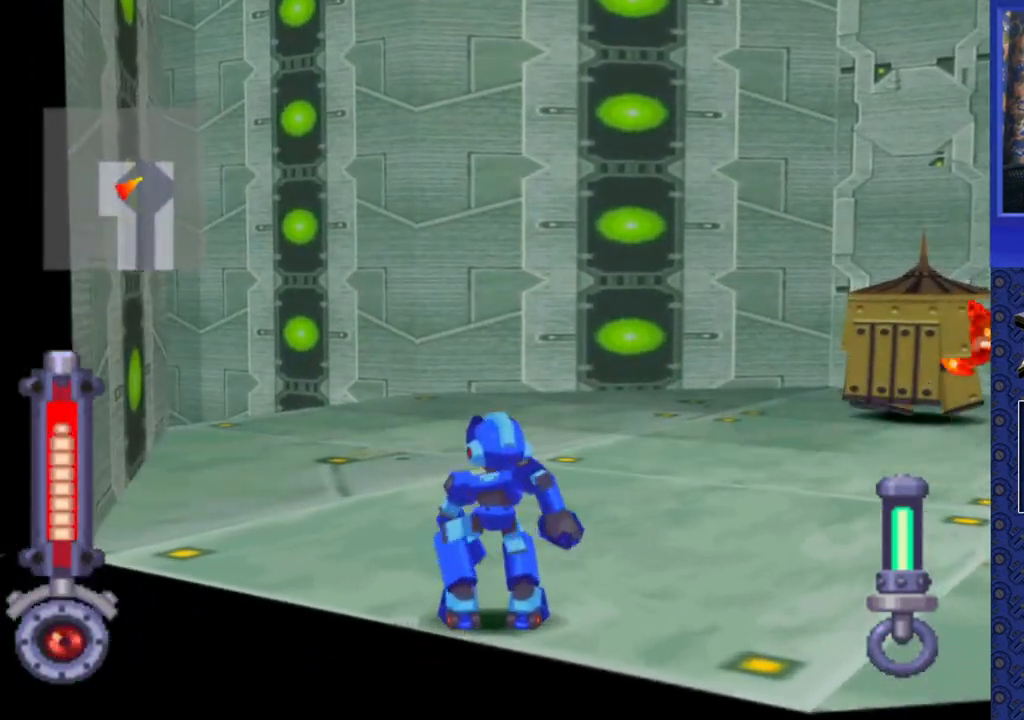
{"buttons": ["DPAD_UP"], "events": [[450, "DPAD_LEFT", "up"]]}
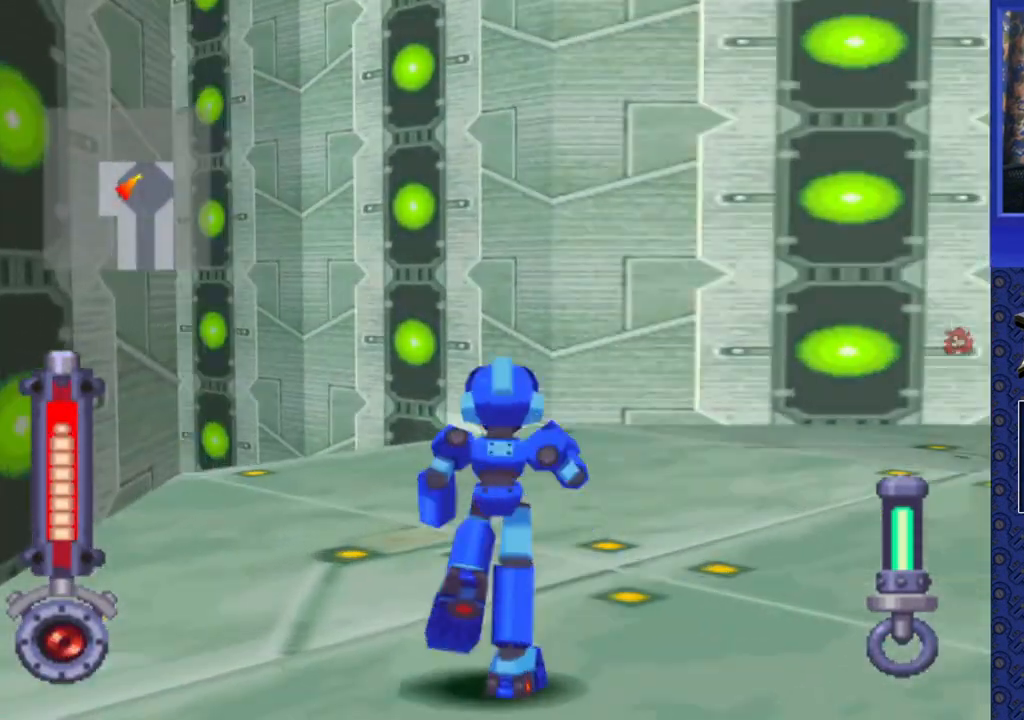
{"buttons": ["DPAD_UP"], "events": [[100, "DPAD_LEFT", "down"], [367, "DPAD_LEFT", "up"]]}
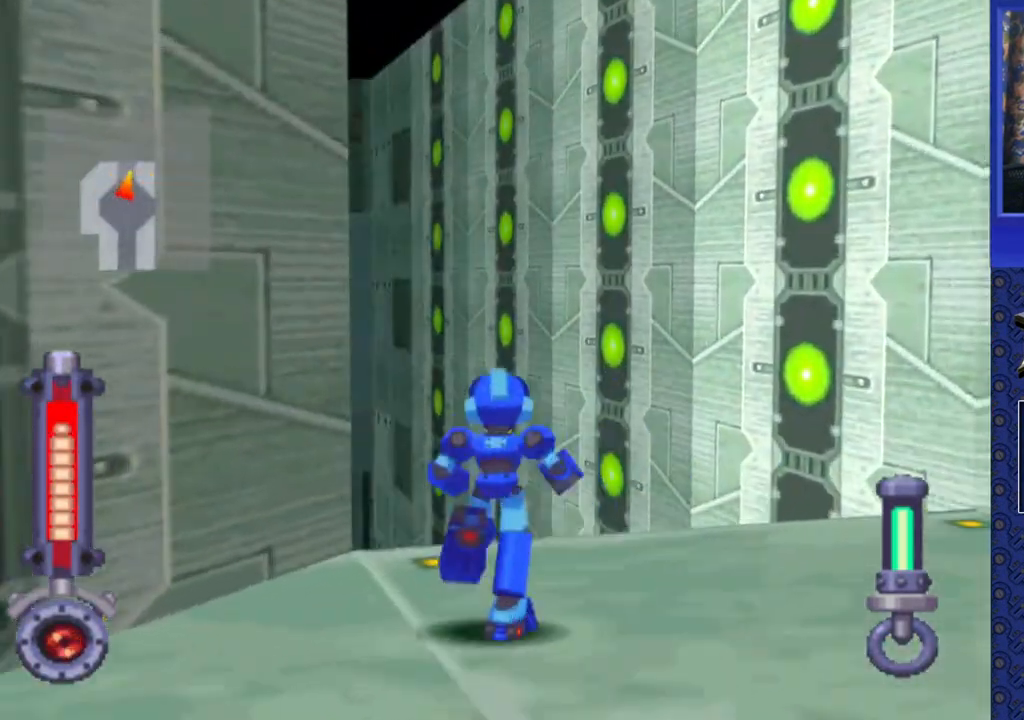
{"buttons": ["DPAD_UP", "DPAD_LEFT"], "events": [[283, "DPAD_LEFT", "down"]]}
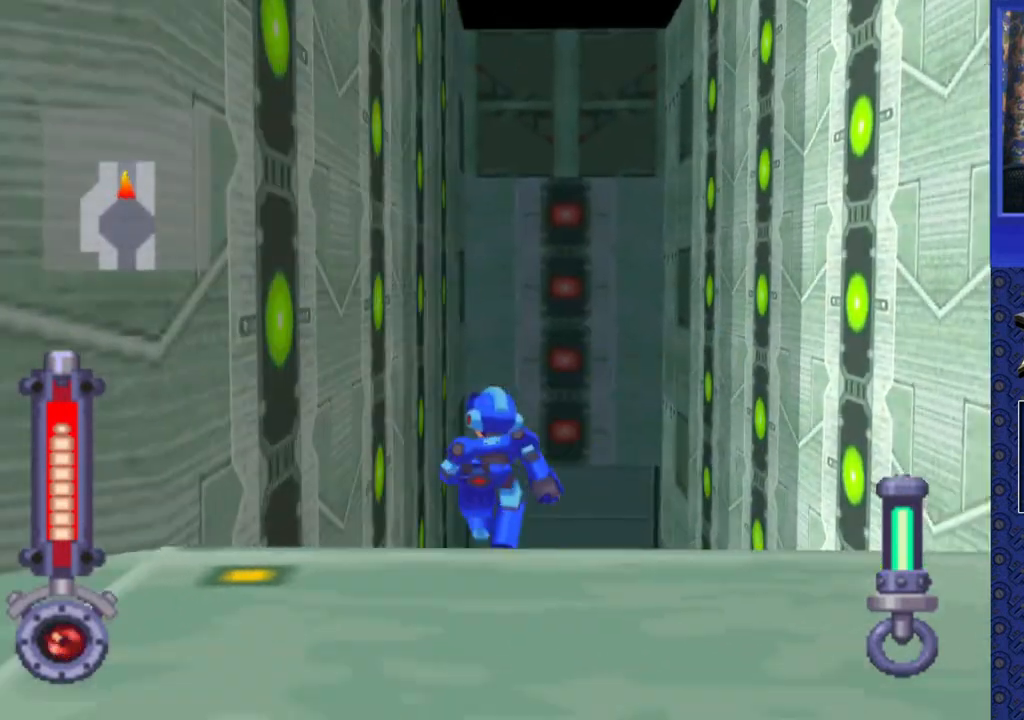
{"buttons": ["DPAD_UP"], "events": [[17, "DPAD_LEFT", "up"]]}
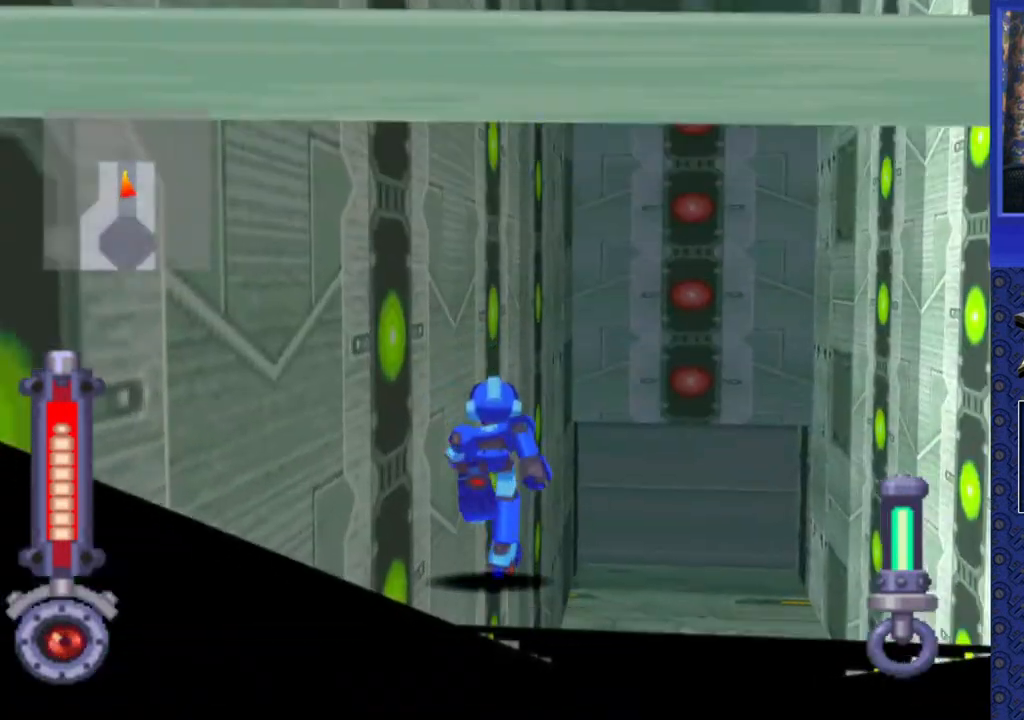
{"buttons": ["DPAD_UP"], "events": [[67, "DPAD_RIGHT", "down"], [200, "DPAD_RIGHT", "up"]]}
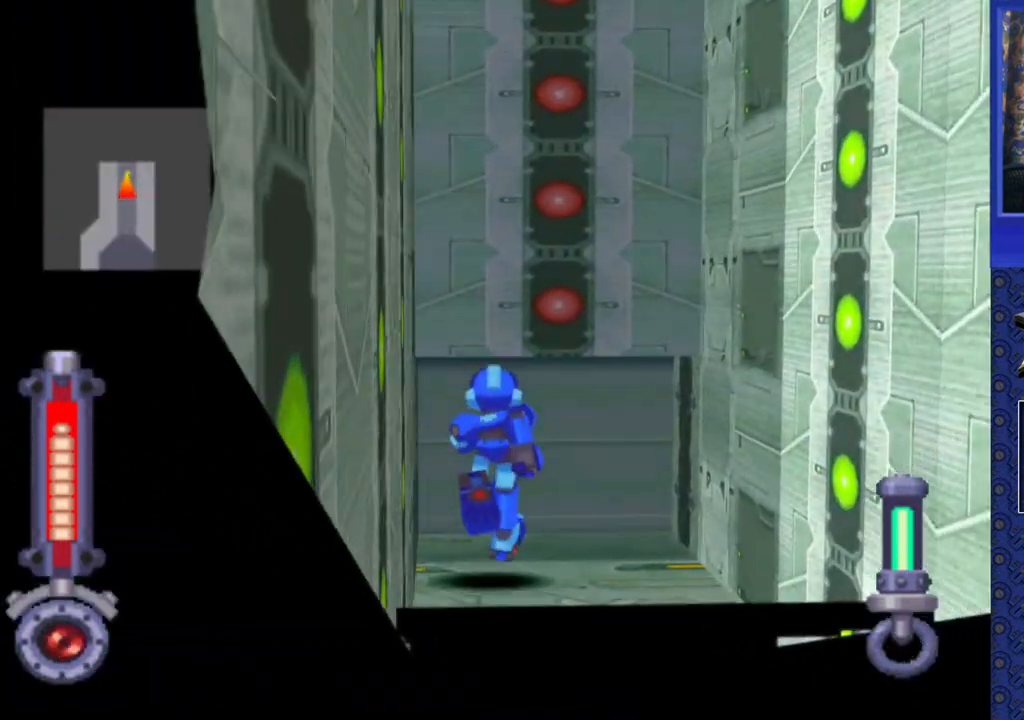
{"buttons": ["DPAD_UP"], "events": []}
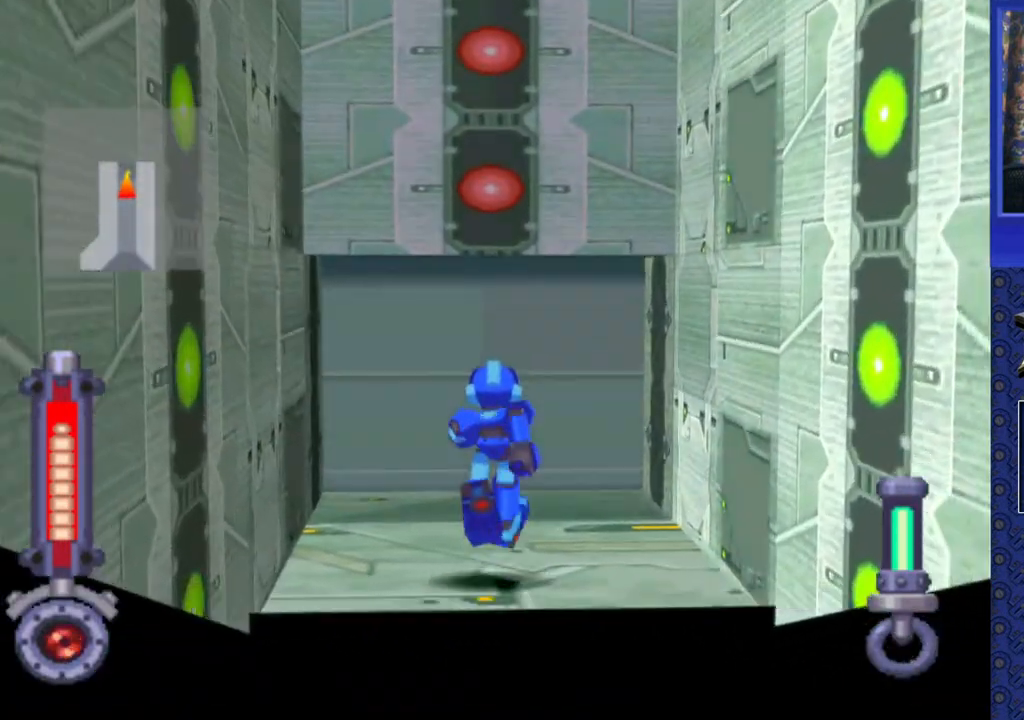
{"buttons": ["DPAD_UP"], "events": []}
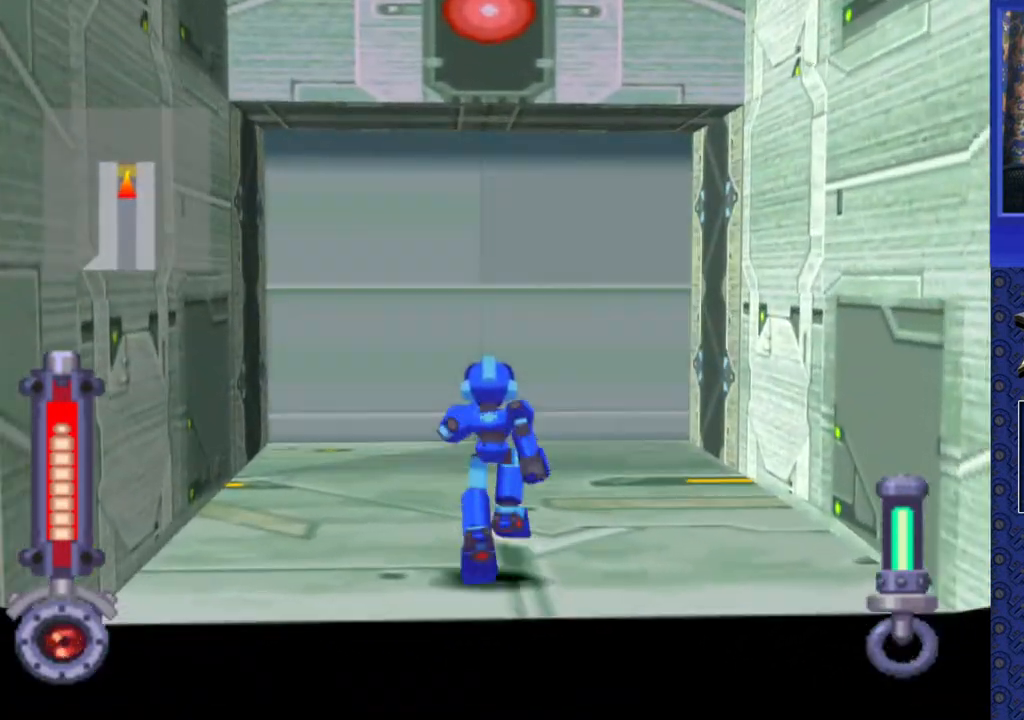
{"buttons": ["DPAD_UP"], "events": []}
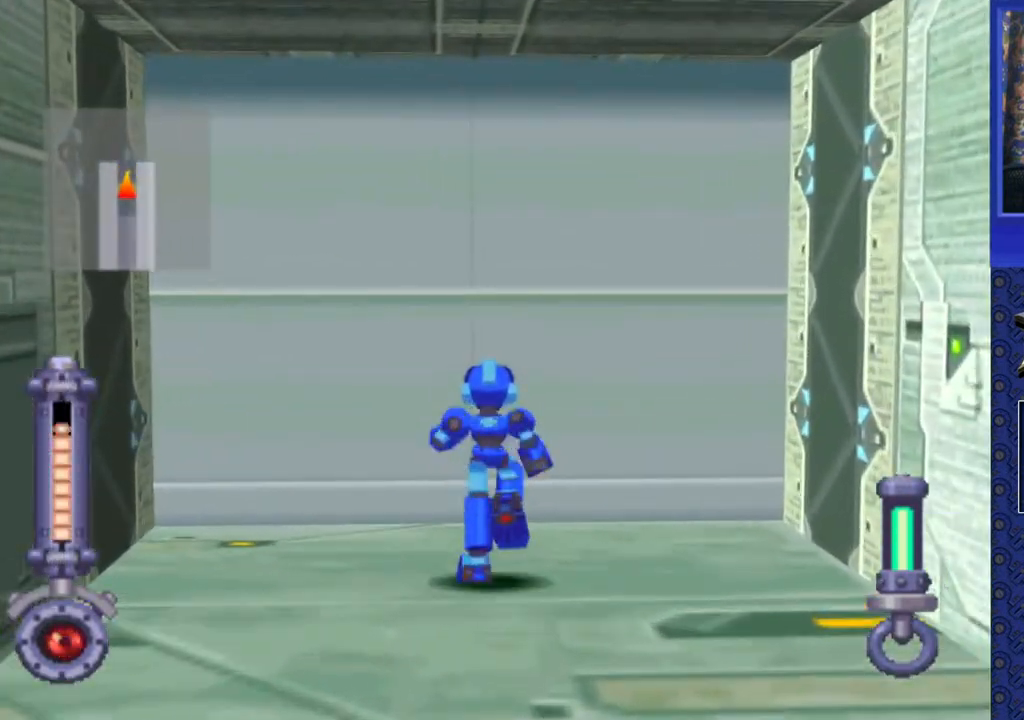
{"buttons": ["DPAD_UP"], "events": [[150, "CIRCLE", "down"], [267, "CIRCLE", "up"]]}
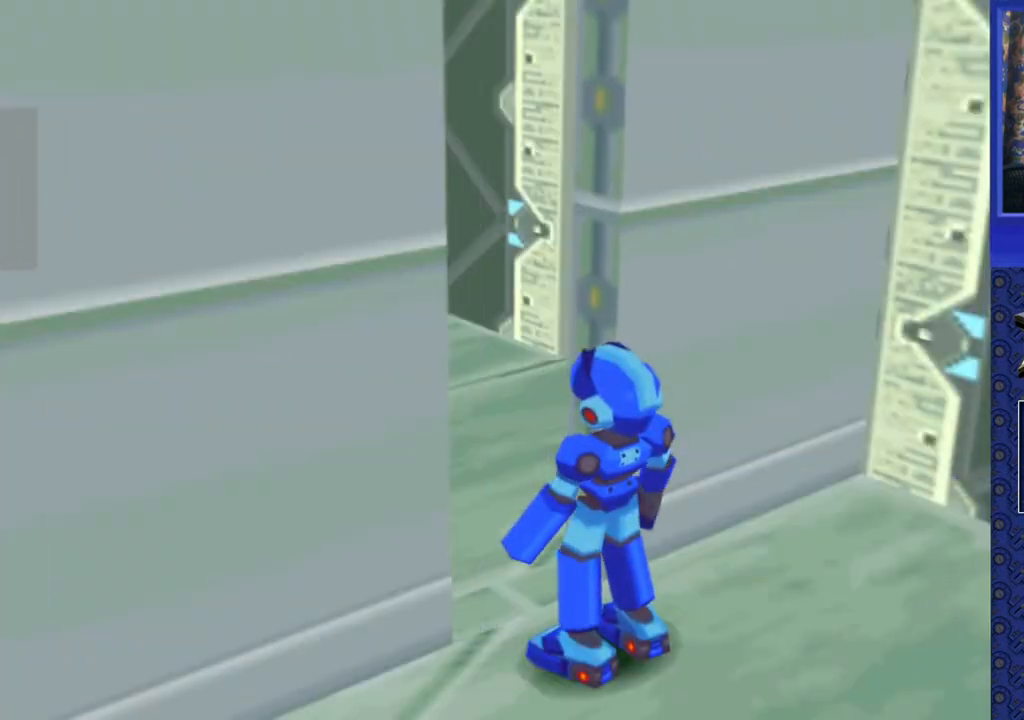
{"buttons": [], "events": [[133, "DPAD_UP", "up"]]}
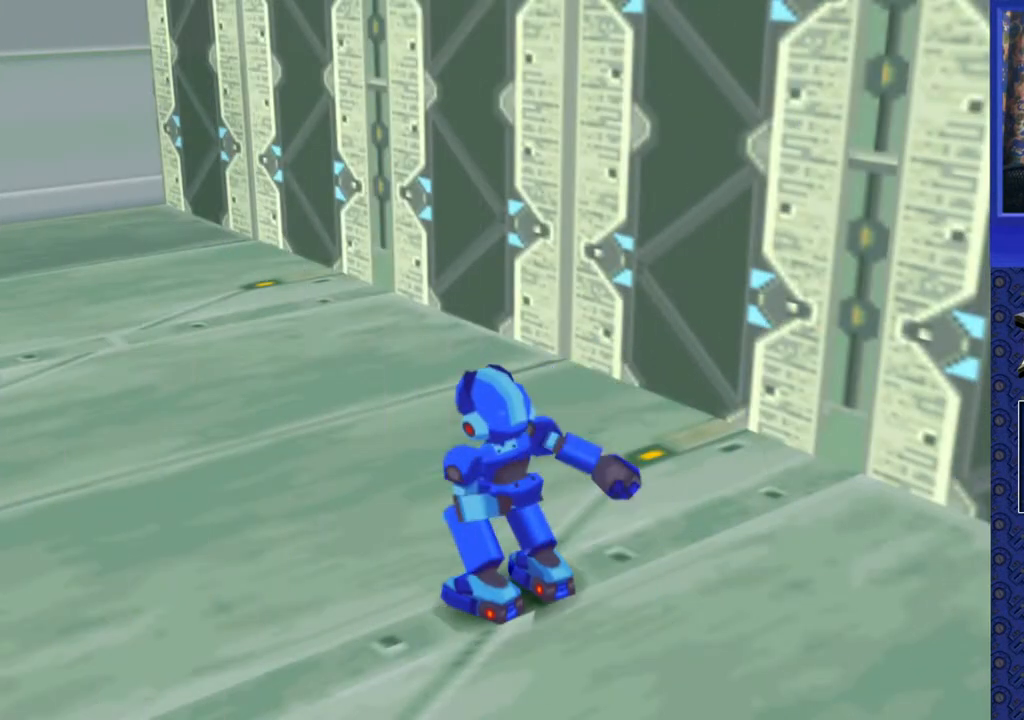
{"buttons": [], "events": []}
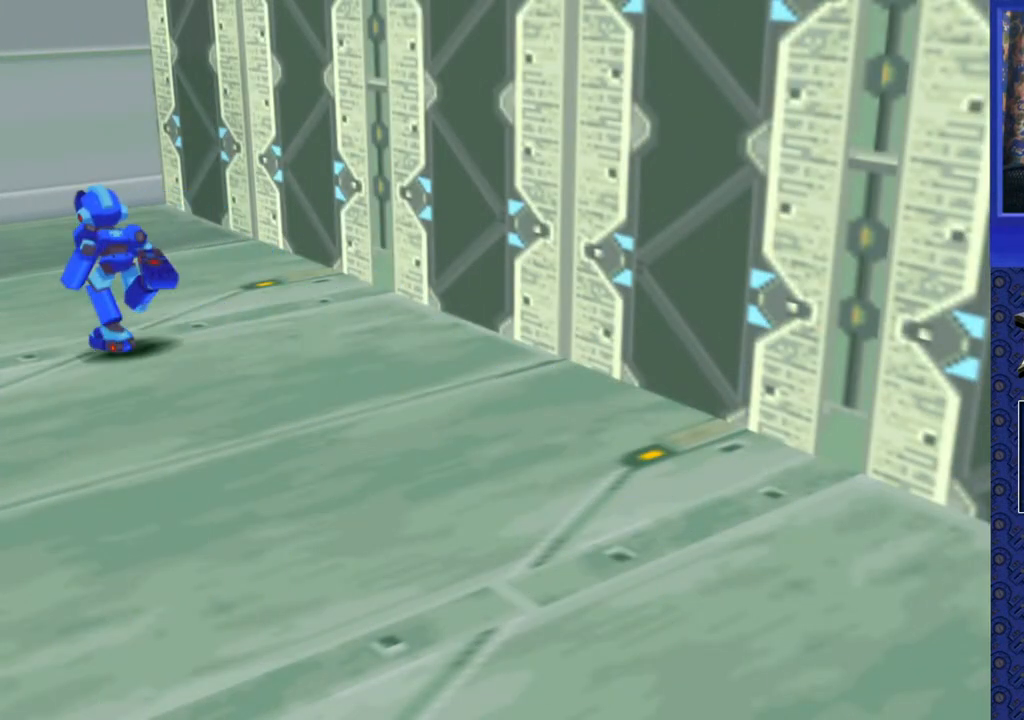
{"buttons": [], "events": []}
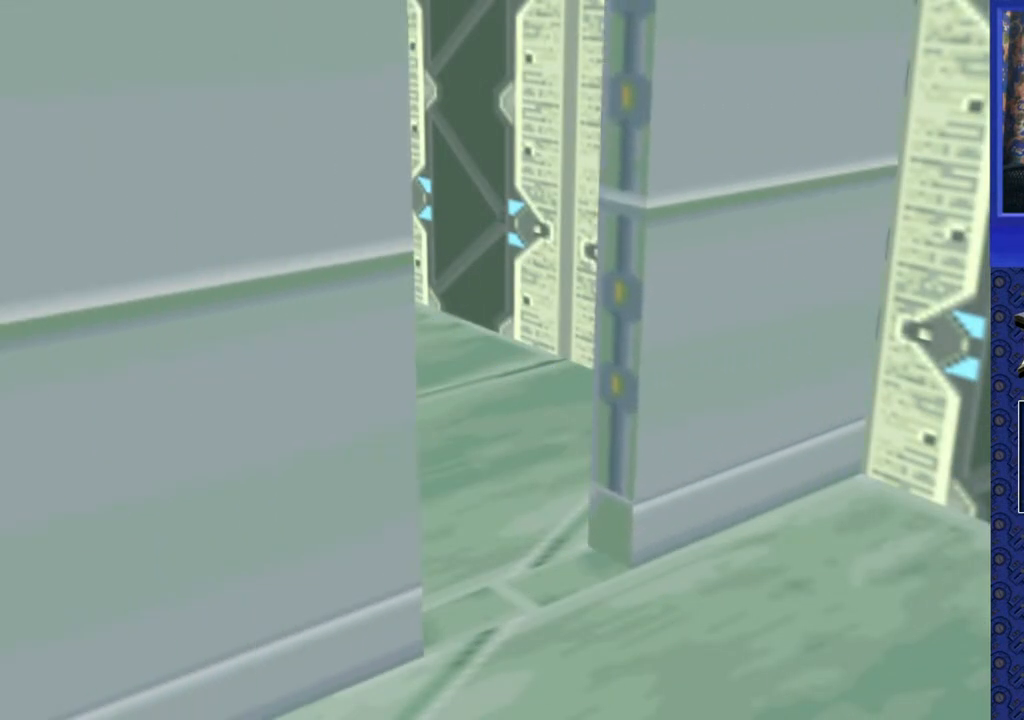
{"buttons": [], "events": []}
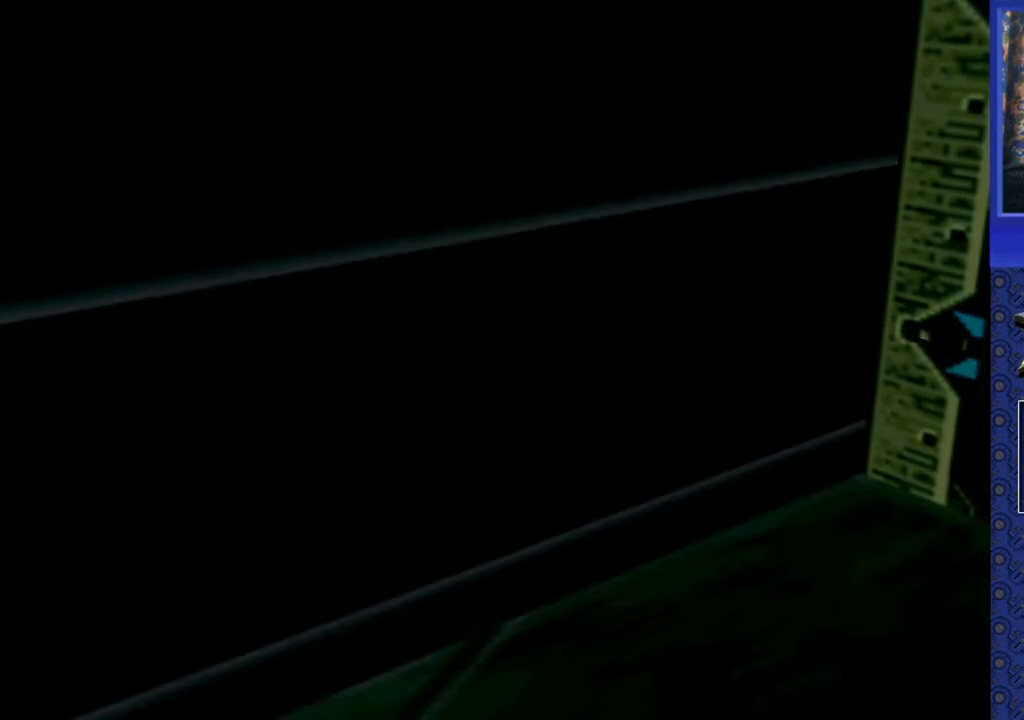
{"buttons": [], "events": []}